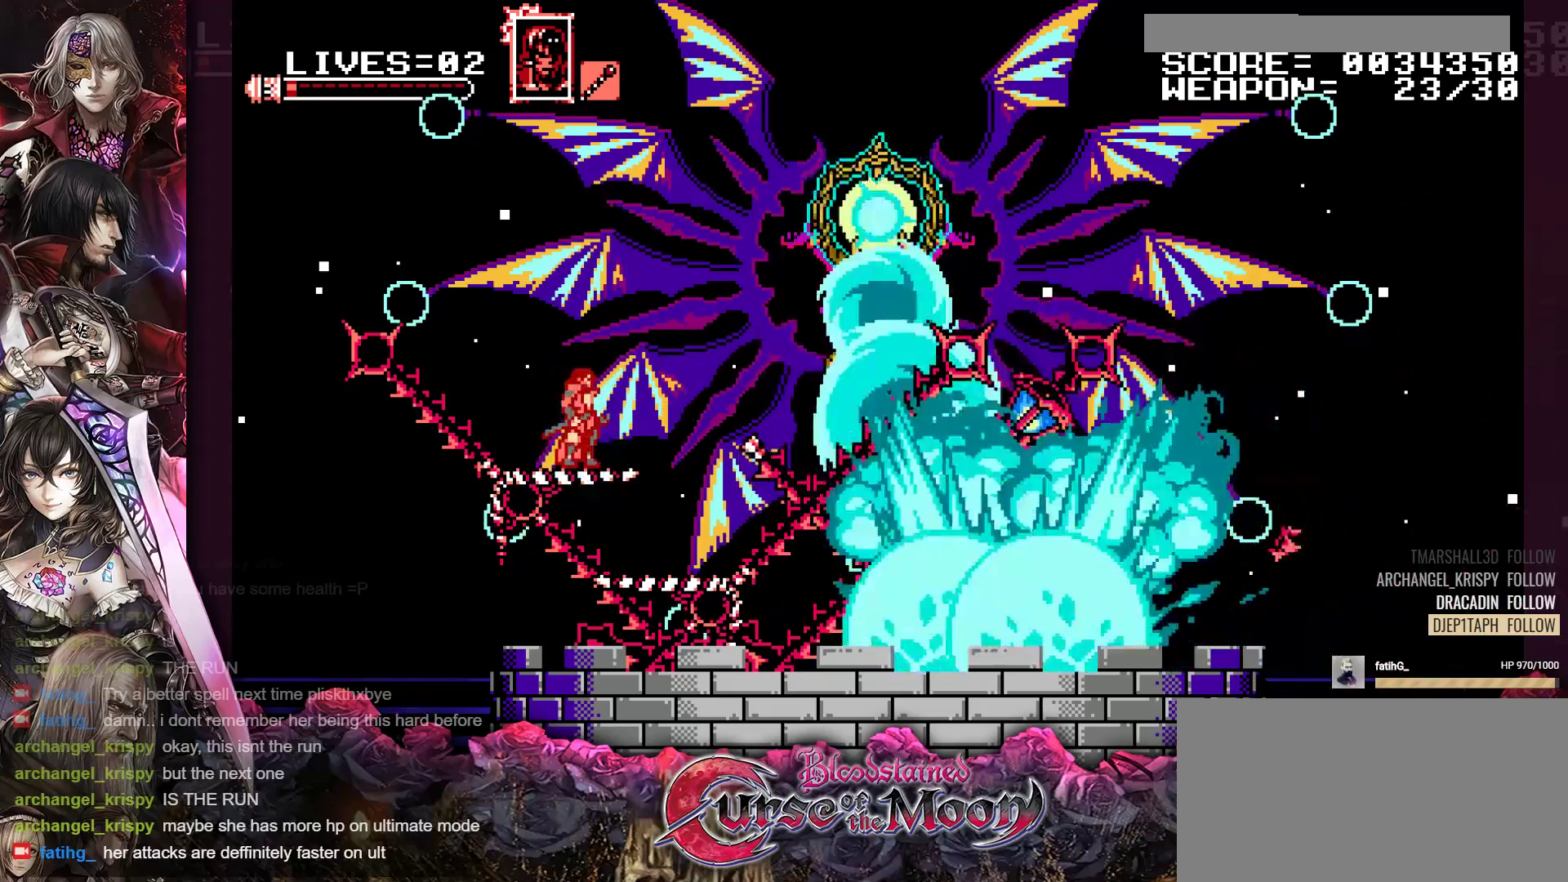
Gameplay with a controller (Nintendo layout); each line is a JSON object with the inputs held at the frame after it. "events" lists button and stick changes between this image and that frame as [ms after this image, input, new state], when the widget could be followed in between. Not read: L3 R3.
{"buttons": ["Y"], "events": []}
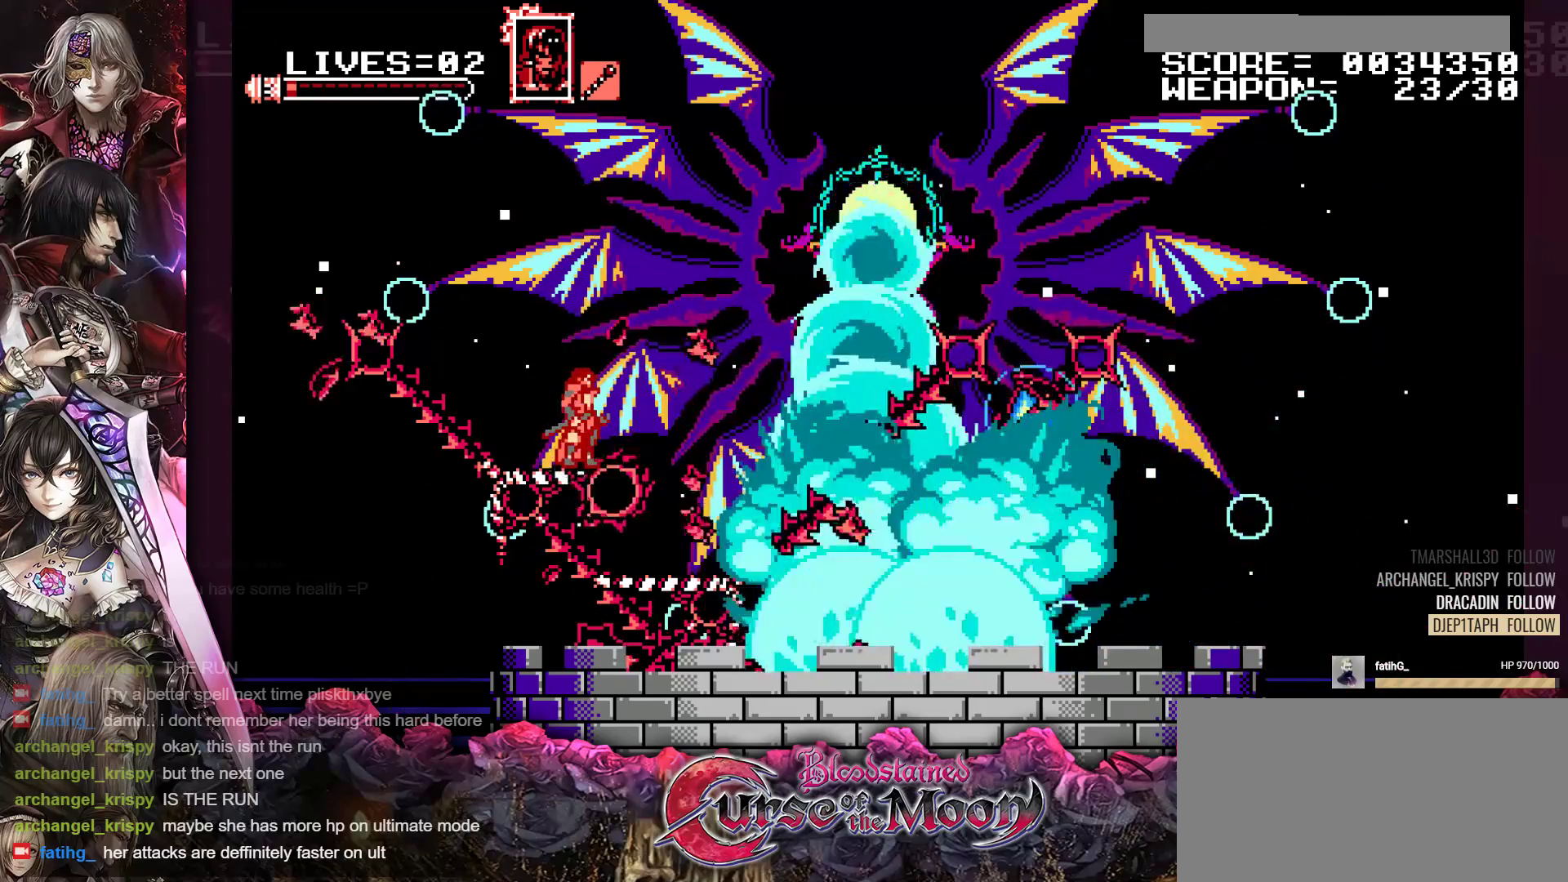
{"buttons": ["Y", "DPAD_RIGHT"], "events": [[217, "DPAD_RIGHT", "down"], [267, "B", "down"], [450, "B", "up"]]}
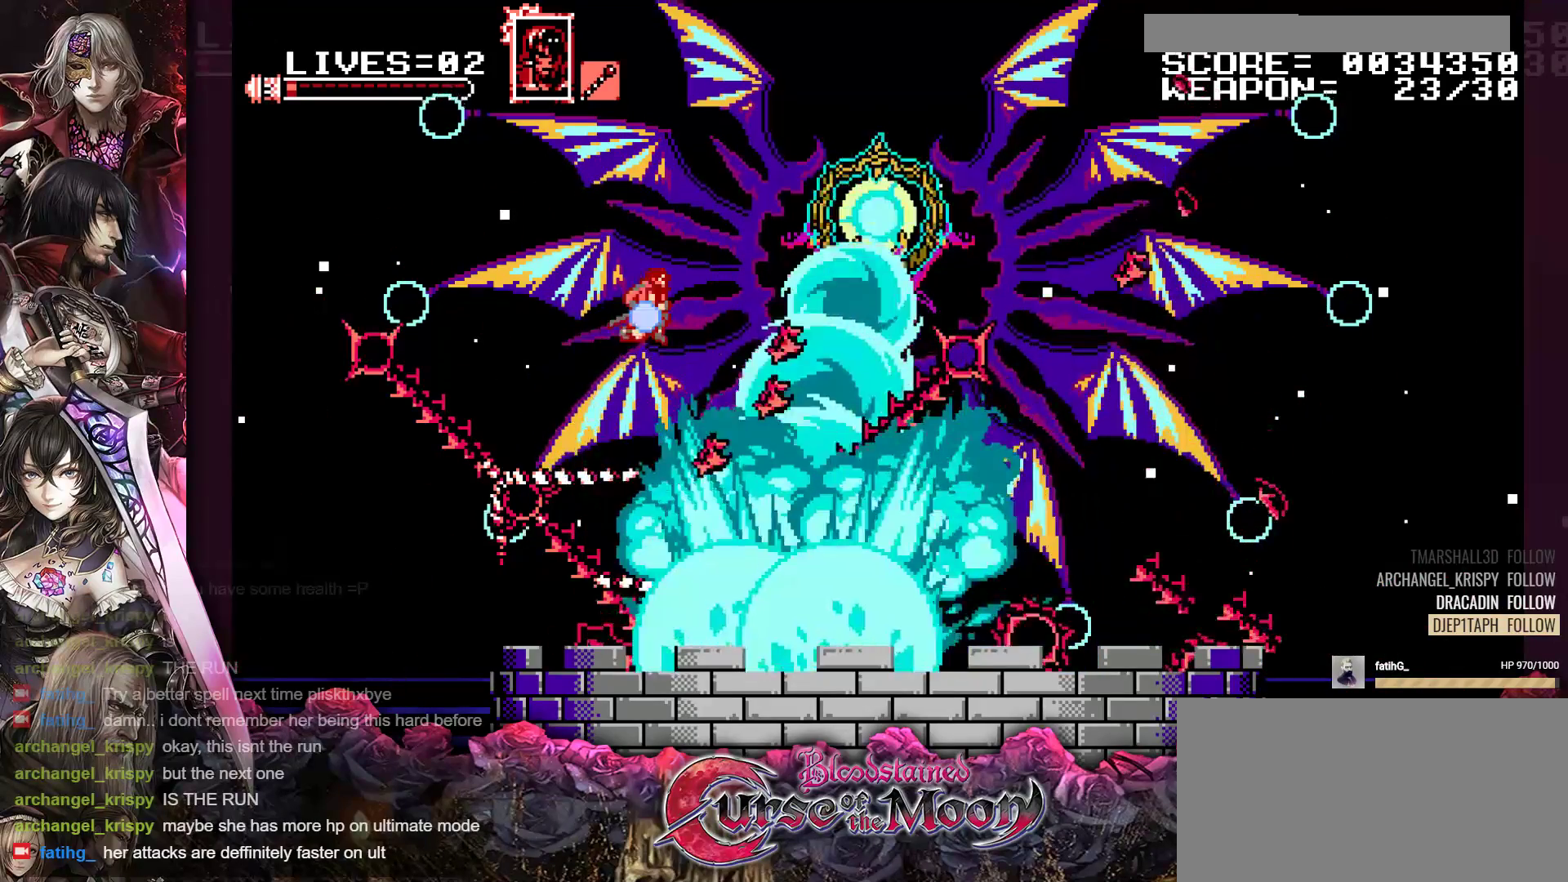
{"buttons": ["DPAD_RIGHT"], "events": [[67, "B", "down"], [283, "B", "up"], [317, "Y", "up"]]}
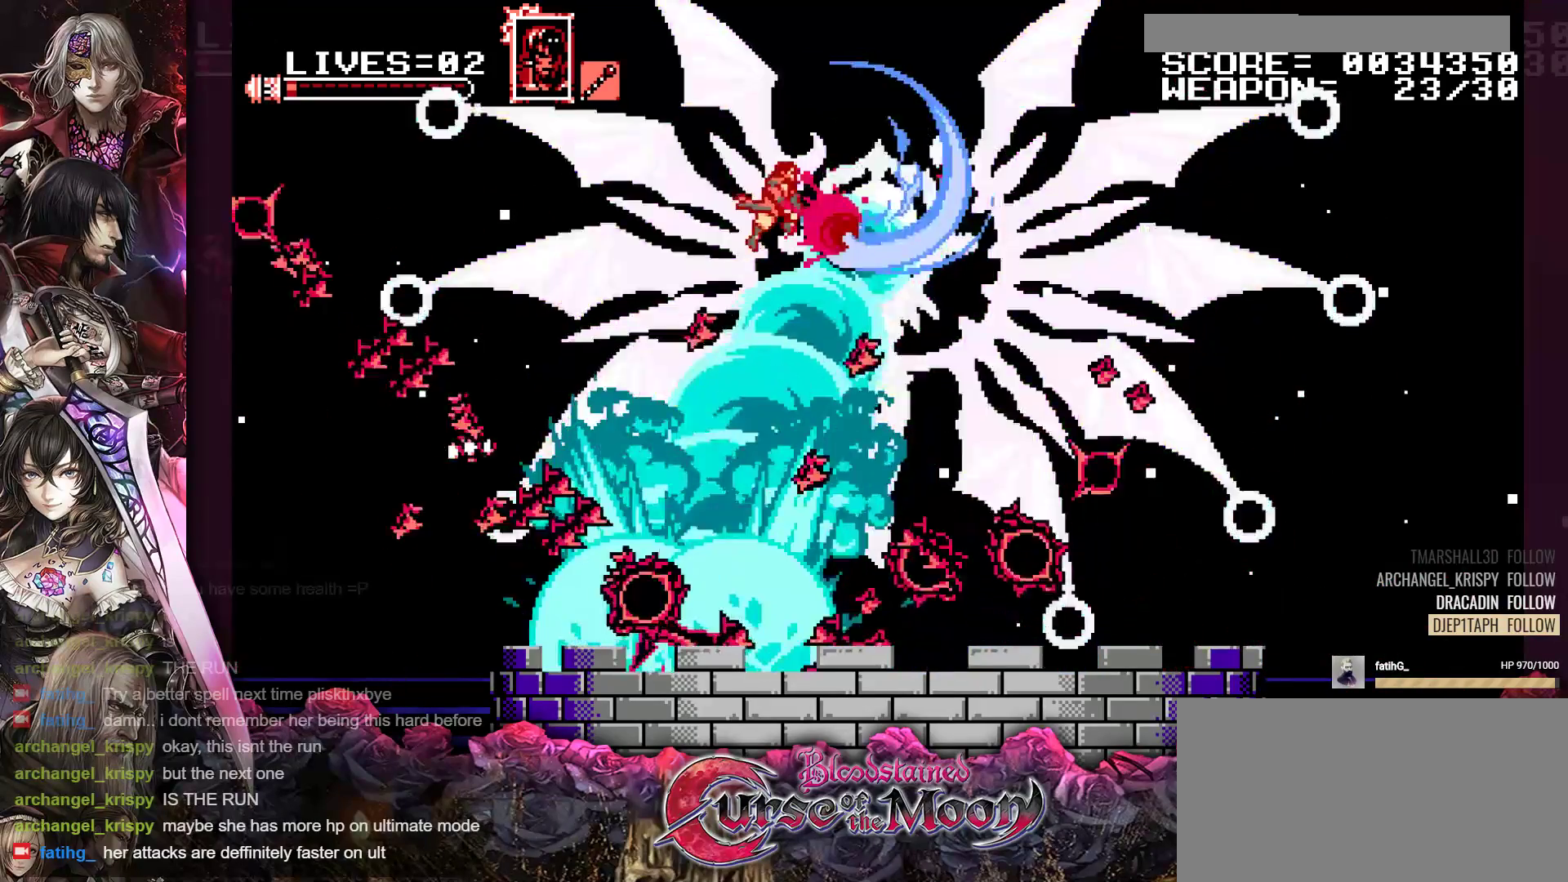
{"buttons": ["DPAD_RIGHT"], "events": []}
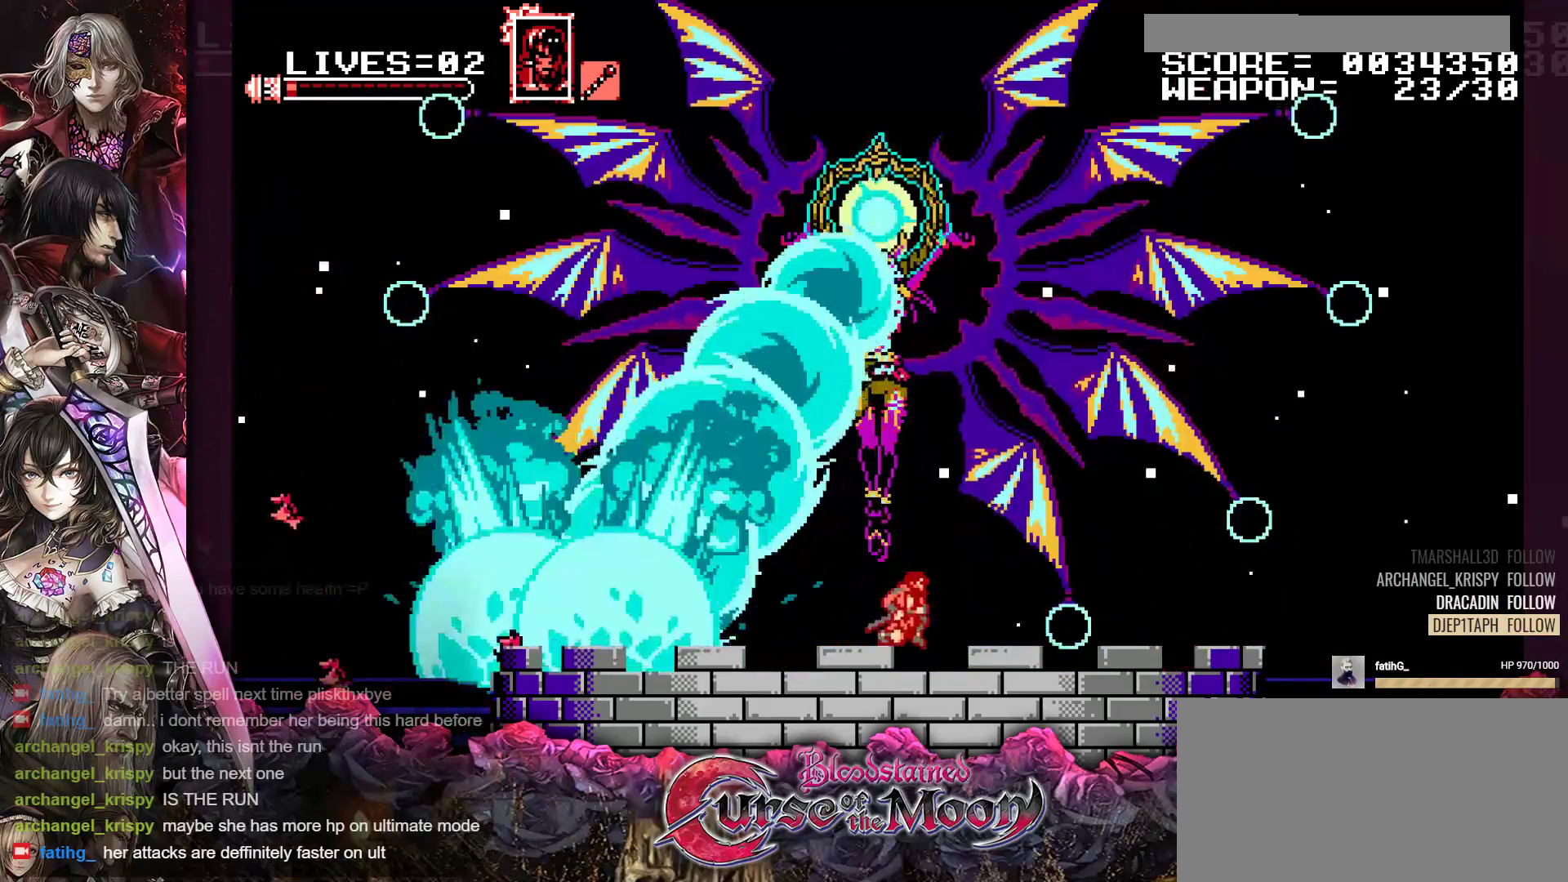
{"buttons": ["Y"], "events": [[17, "Y", "down"], [200, "DPAD_RIGHT", "up"]]}
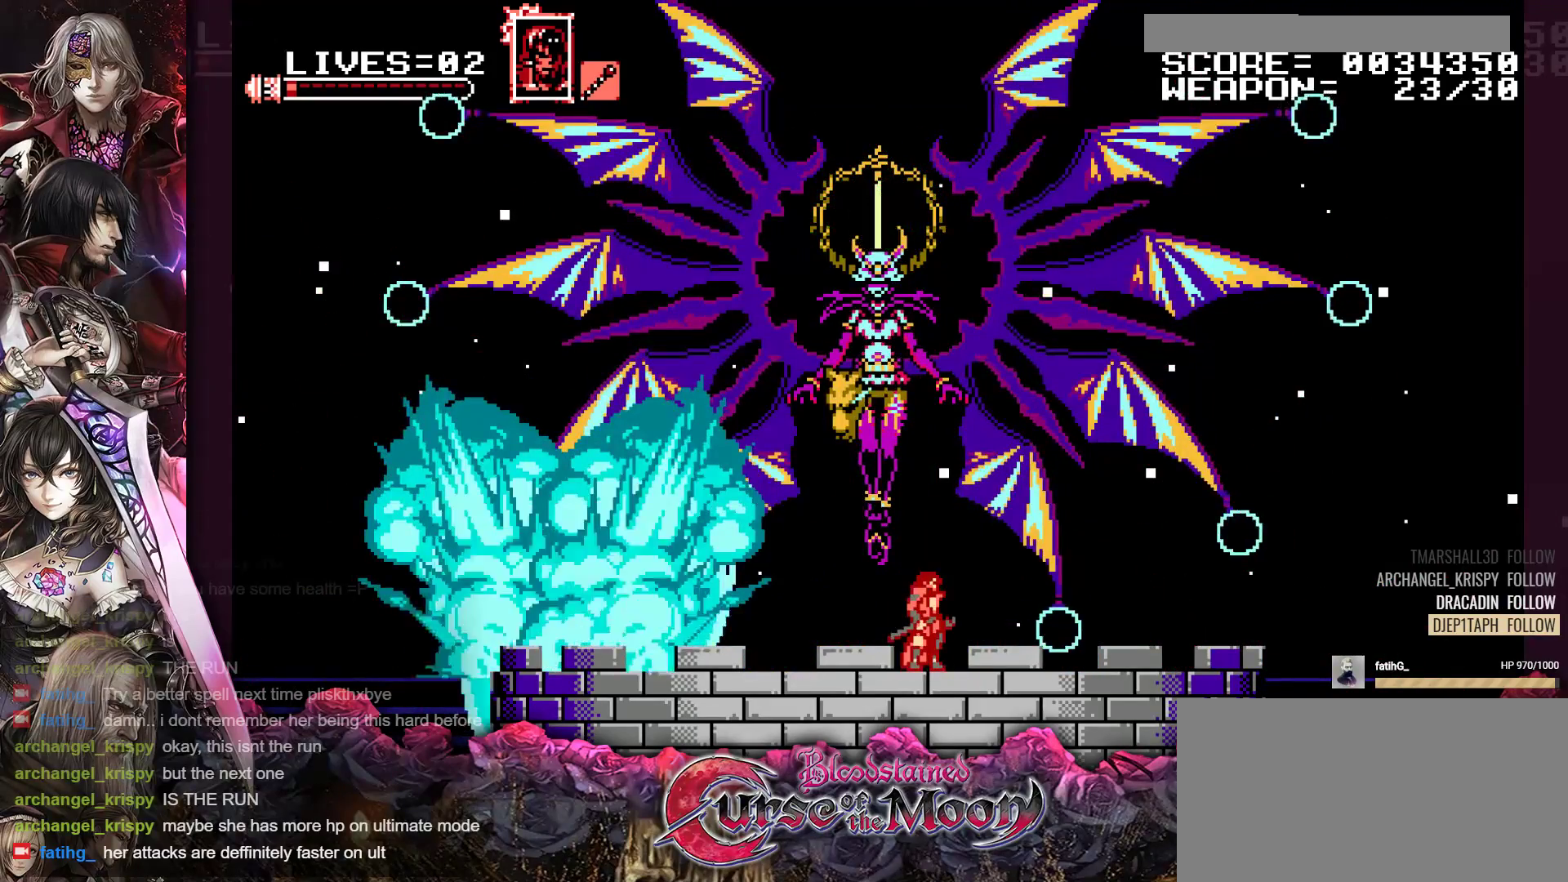
{"buttons": ["Y"], "events": [[50, "DPAD_LEFT", "down"], [100, "DPAD_LEFT", "up"]]}
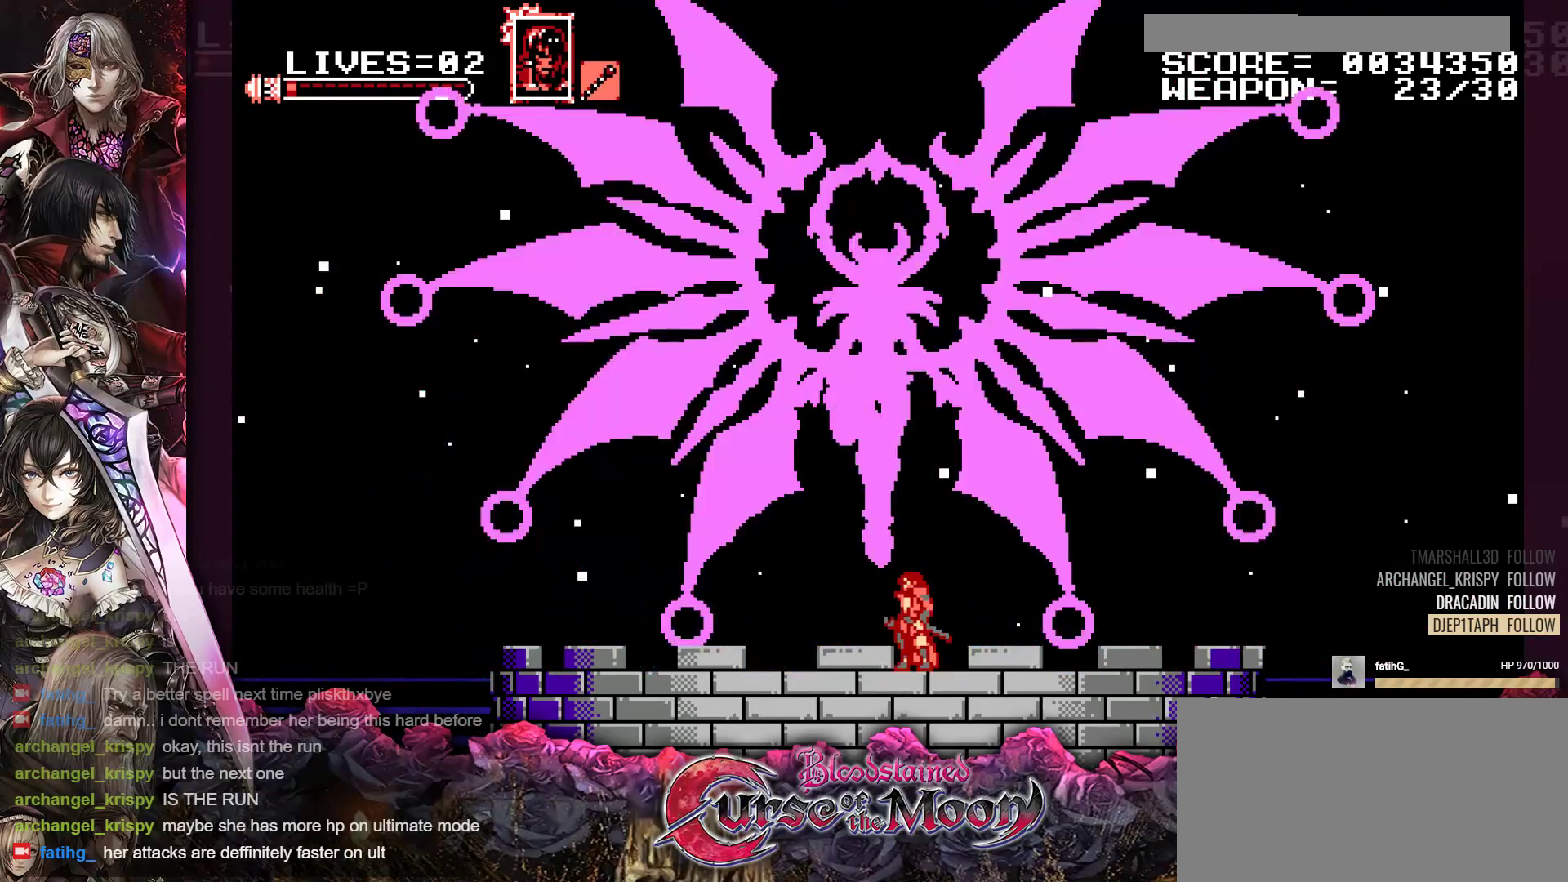
{"buttons": ["Y"], "events": []}
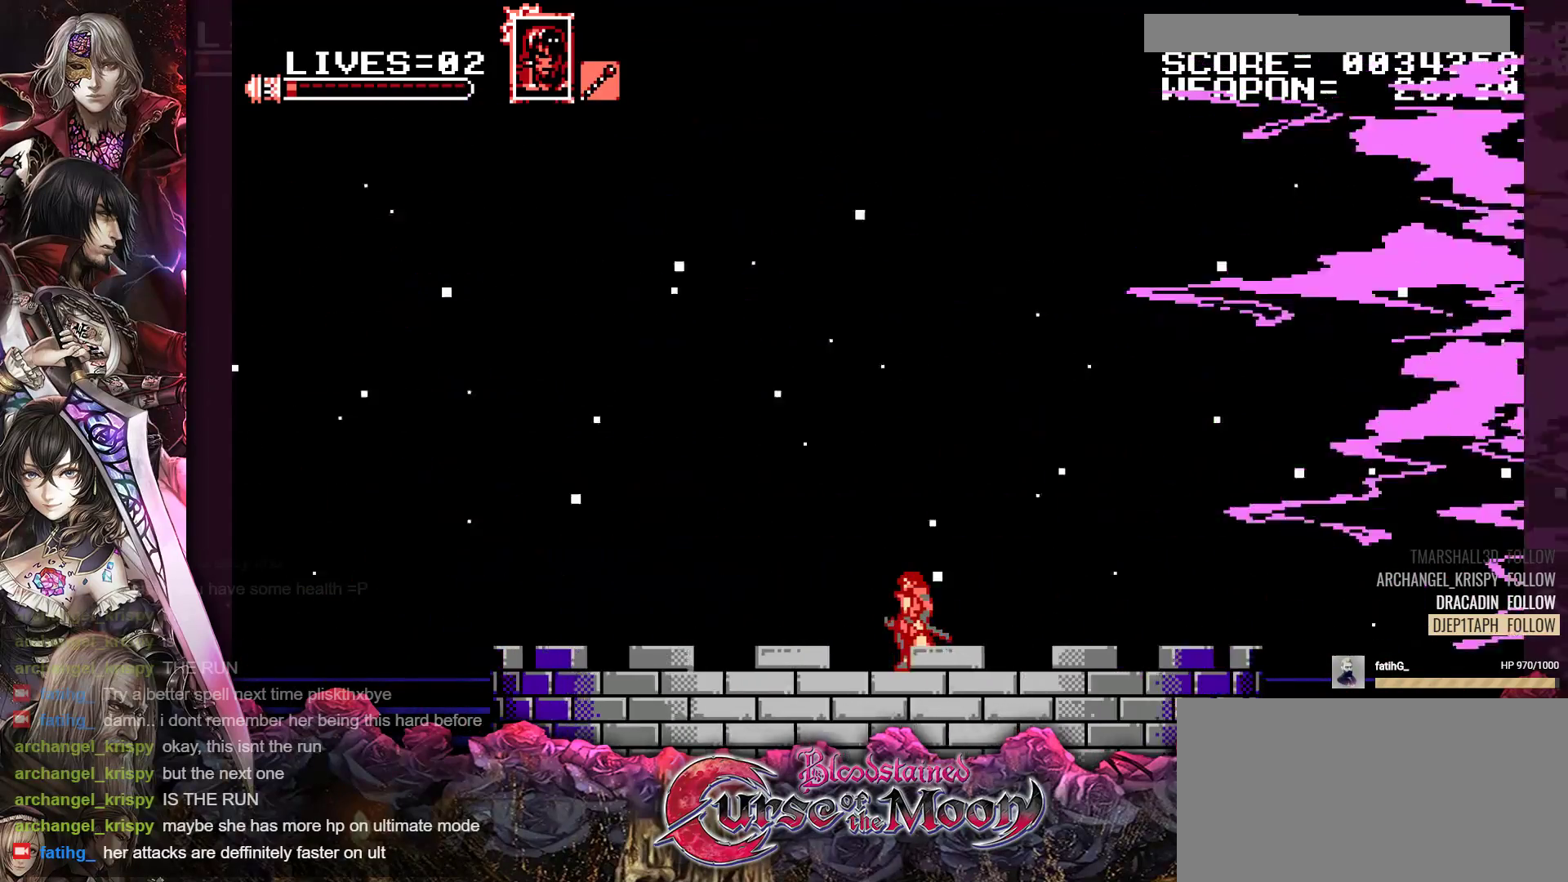
{"buttons": ["Y"], "events": []}
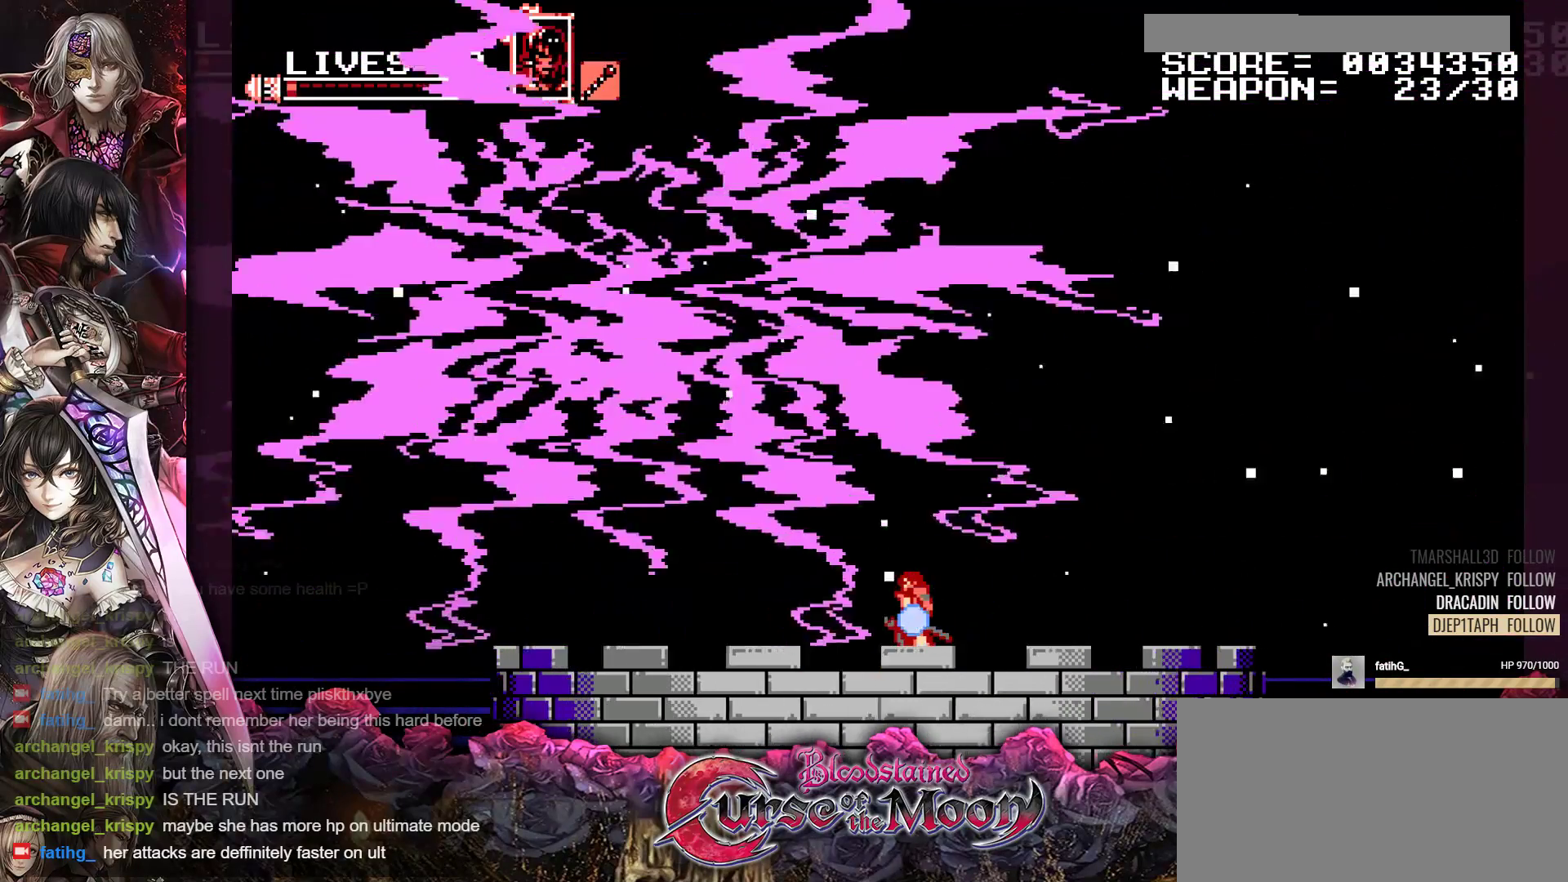
{"buttons": ["B", "Y"], "events": [[450, "B", "down"]]}
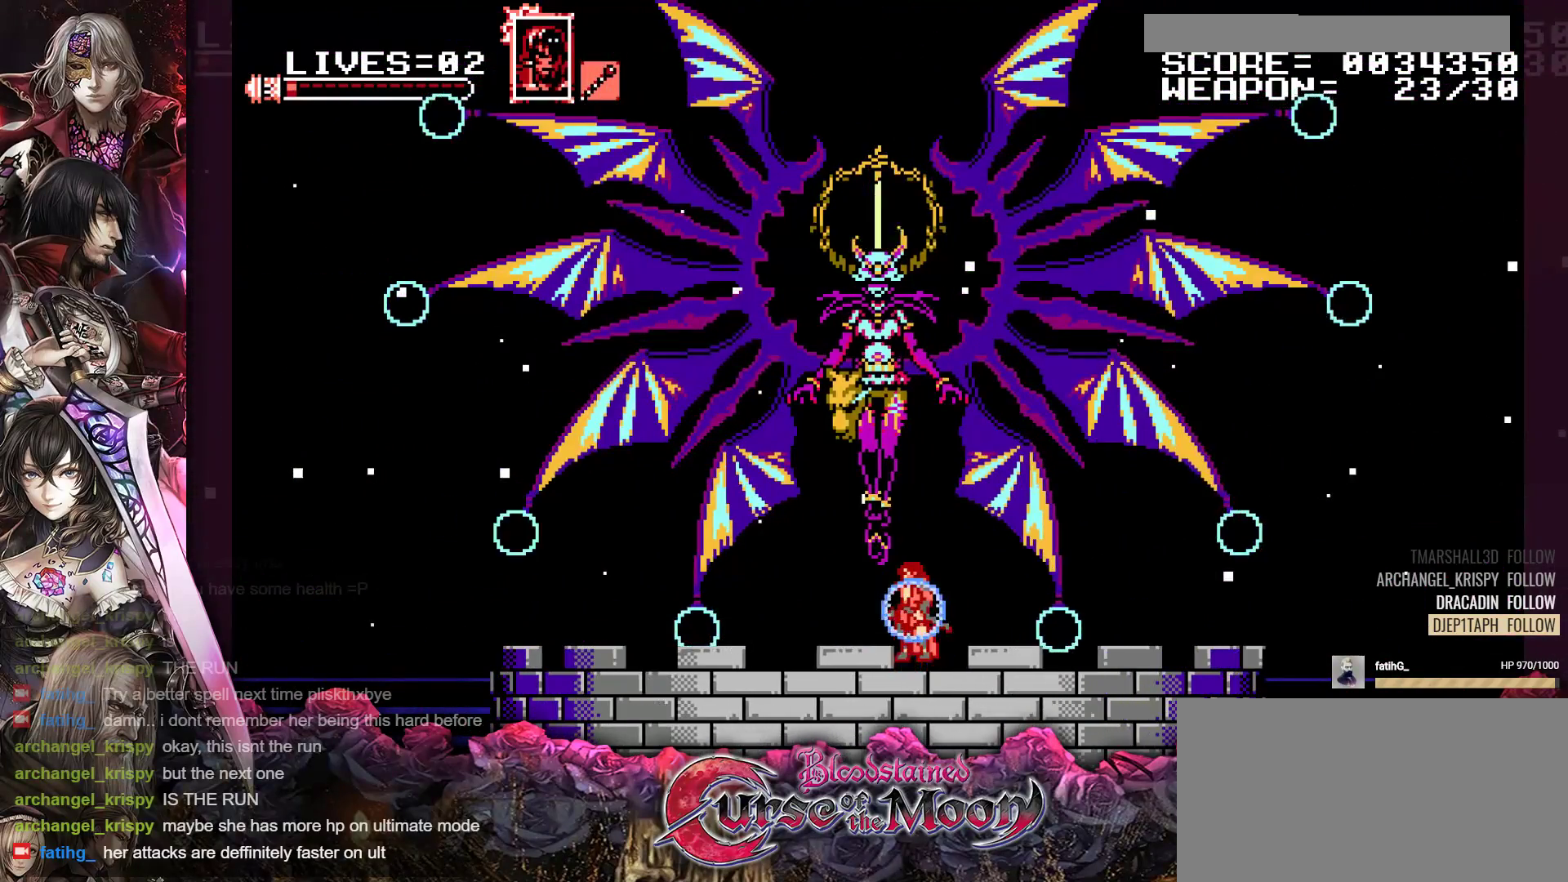
{"buttons": [], "events": [[117, "B", "up"], [217, "B", "down"], [417, "B", "up"], [450, "Y", "up"]]}
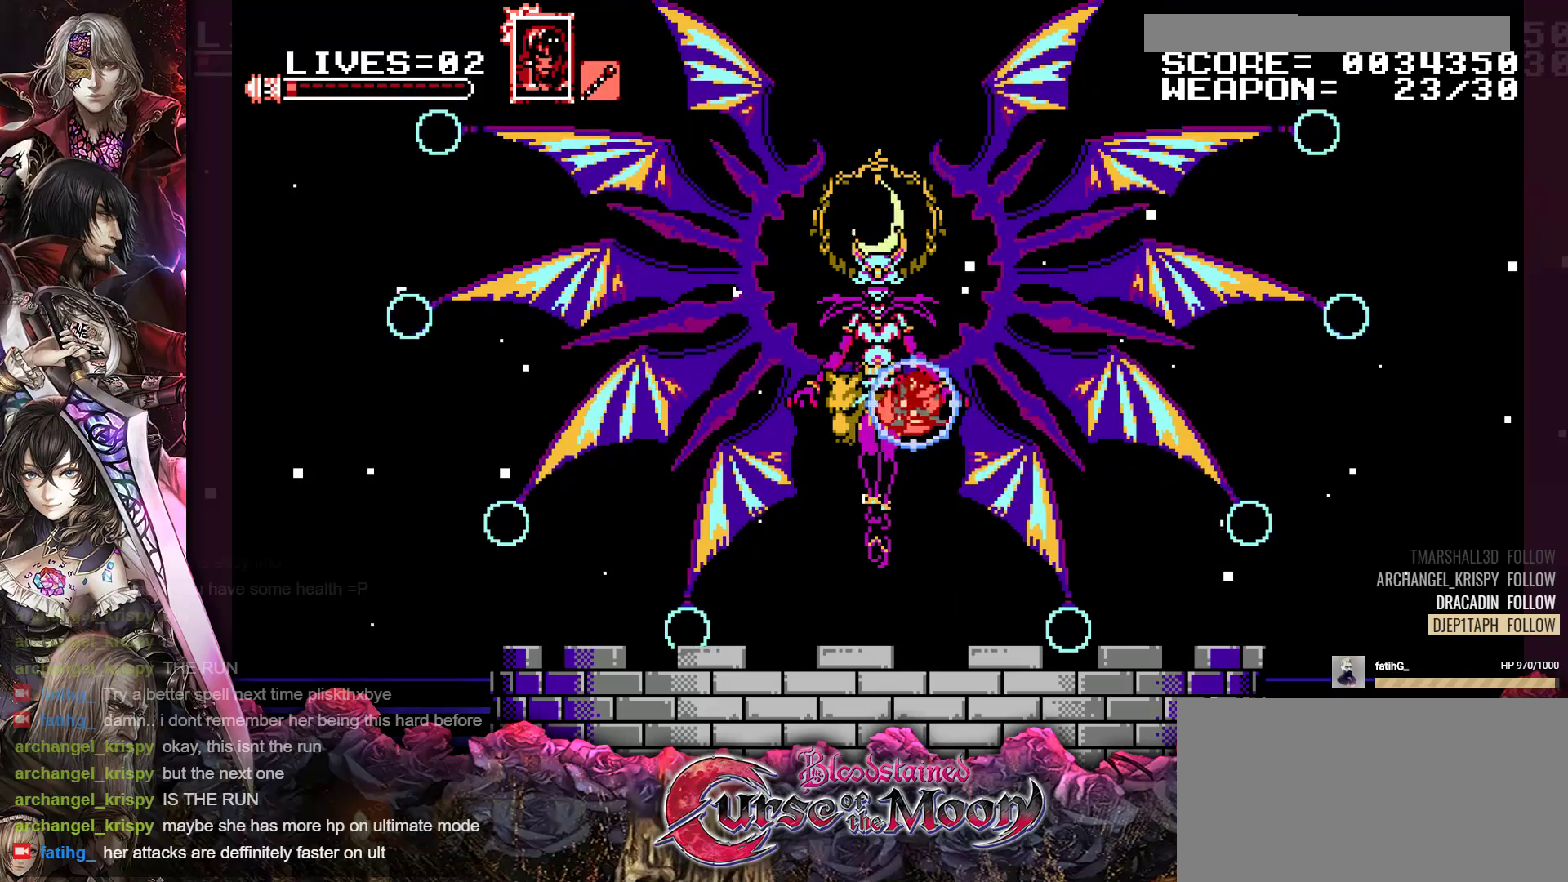
{"buttons": ["Y"], "events": [[283, "Y", "down"]]}
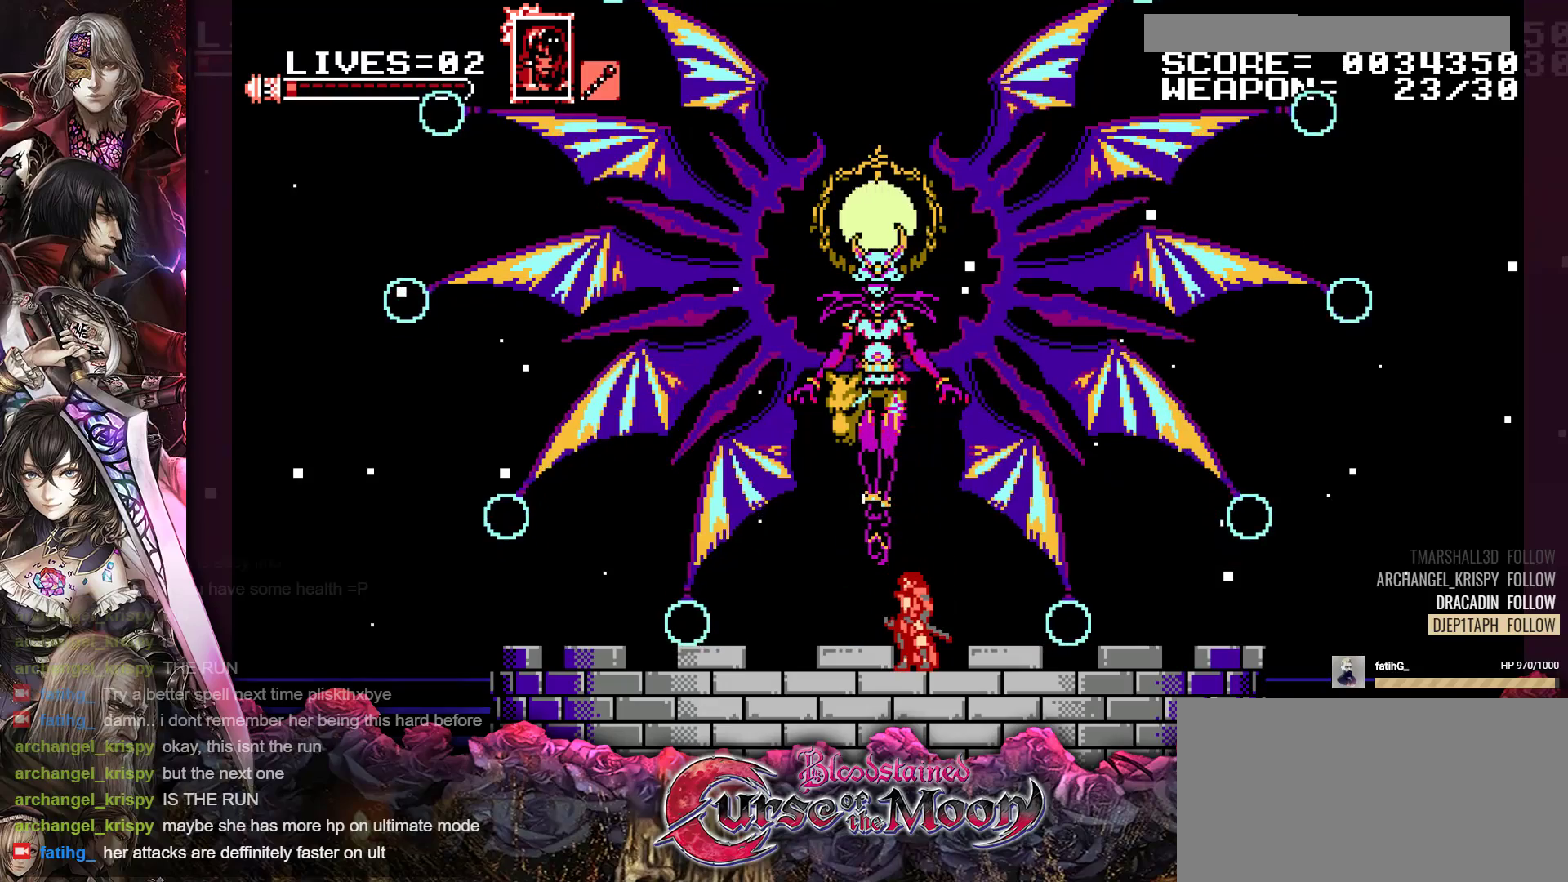
{"buttons": ["Y"], "events": []}
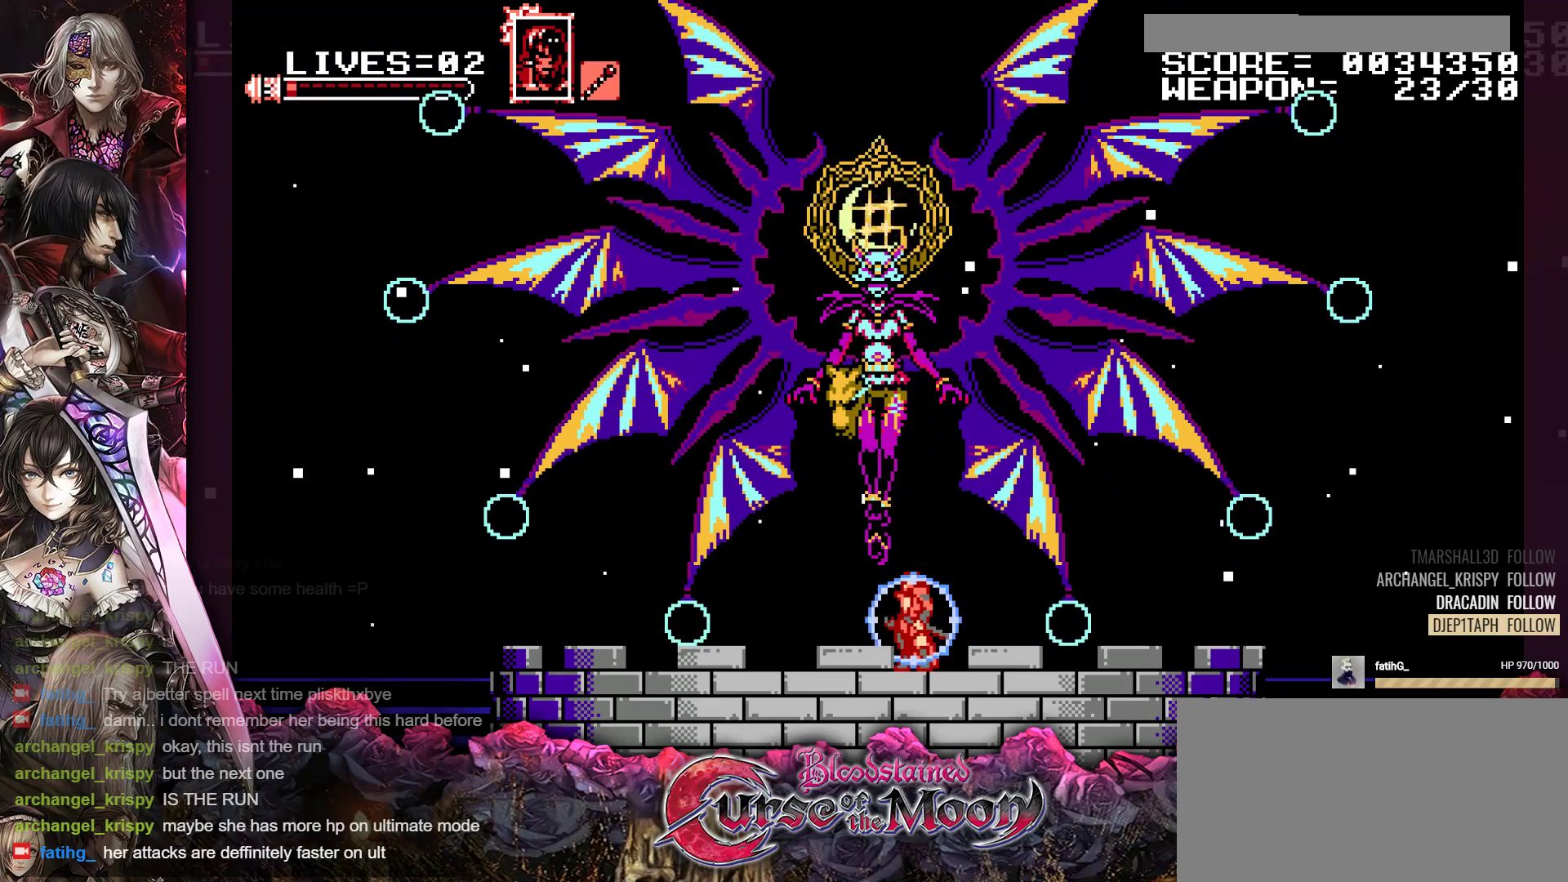
{"buttons": ["Y"], "events": []}
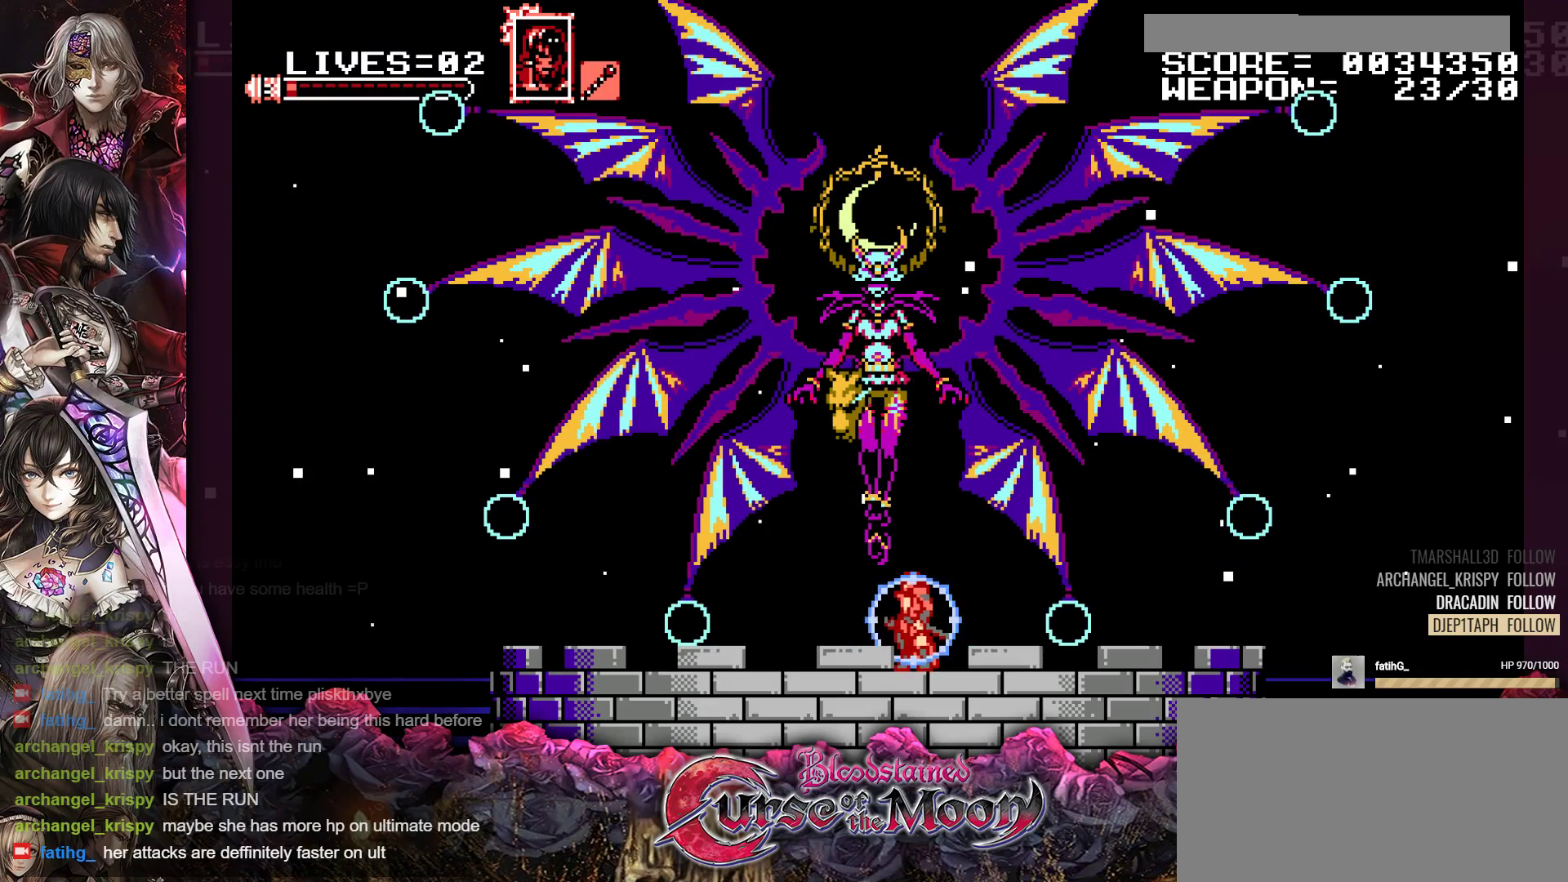
{"buttons": ["B", "Y"], "events": [[433, "B", "down"]]}
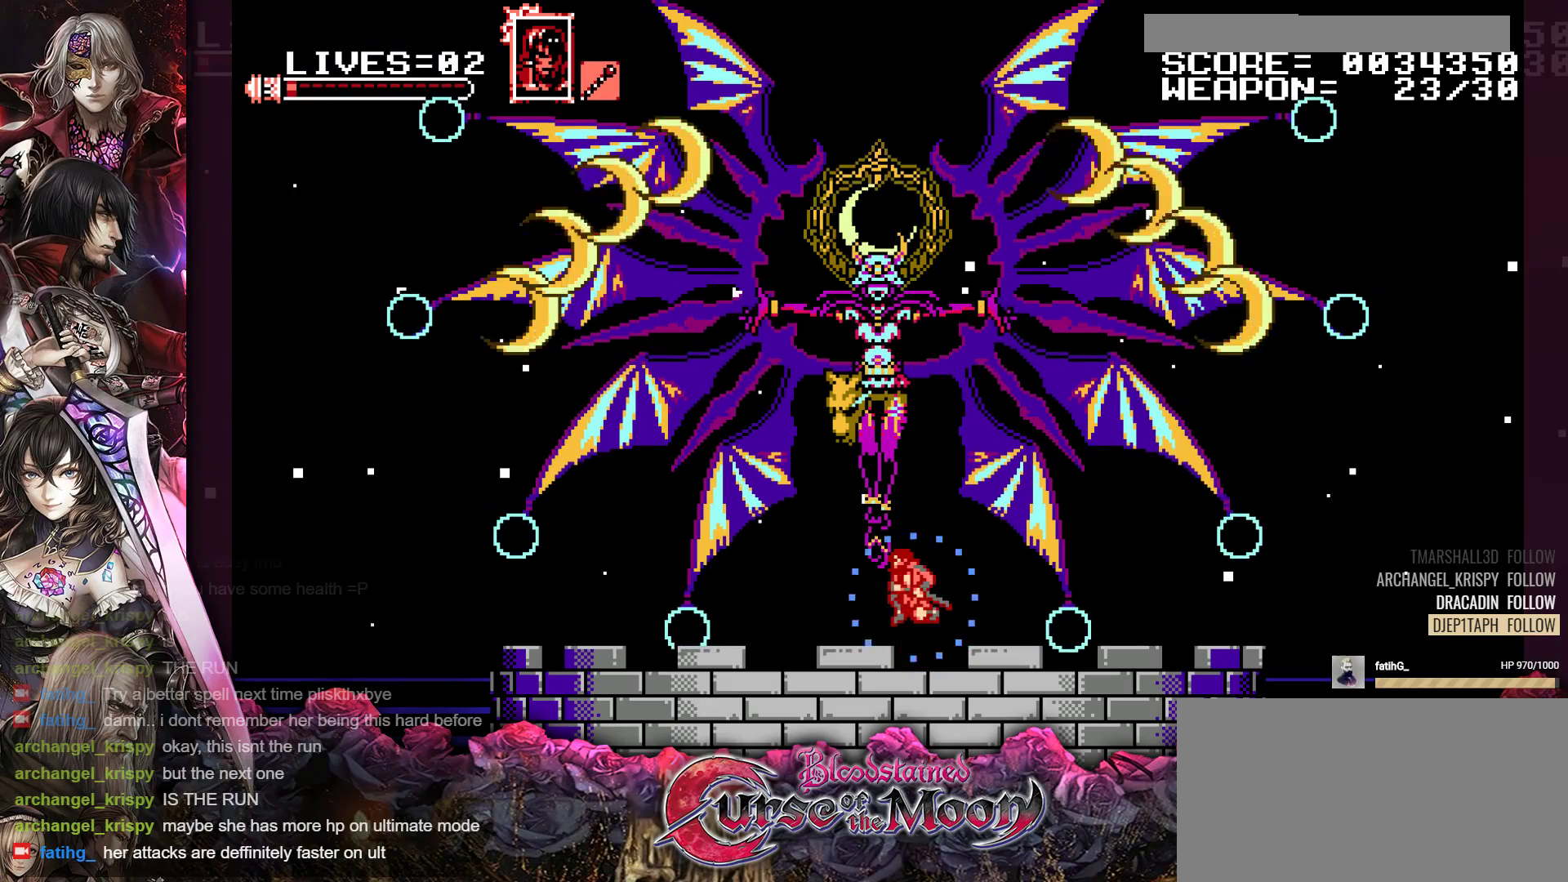
{"buttons": [], "events": [[83, "B", "up"], [183, "B", "down"], [383, "B", "up"], [417, "Y", "up"]]}
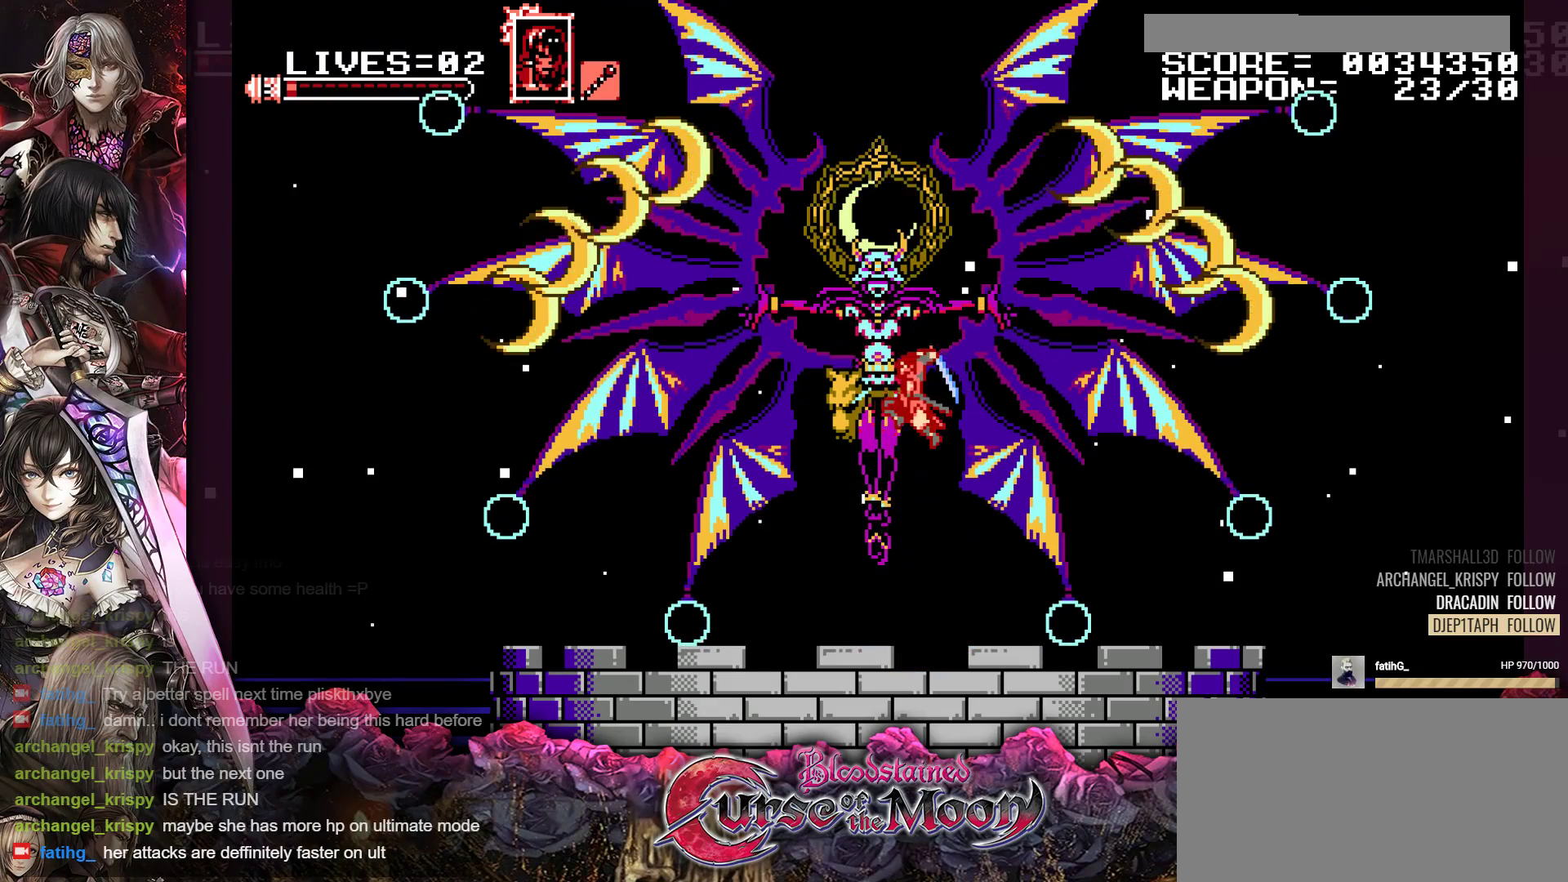
{"buttons": ["DPAD_LEFT"], "events": [[50, "DPAD_LEFT", "down"]]}
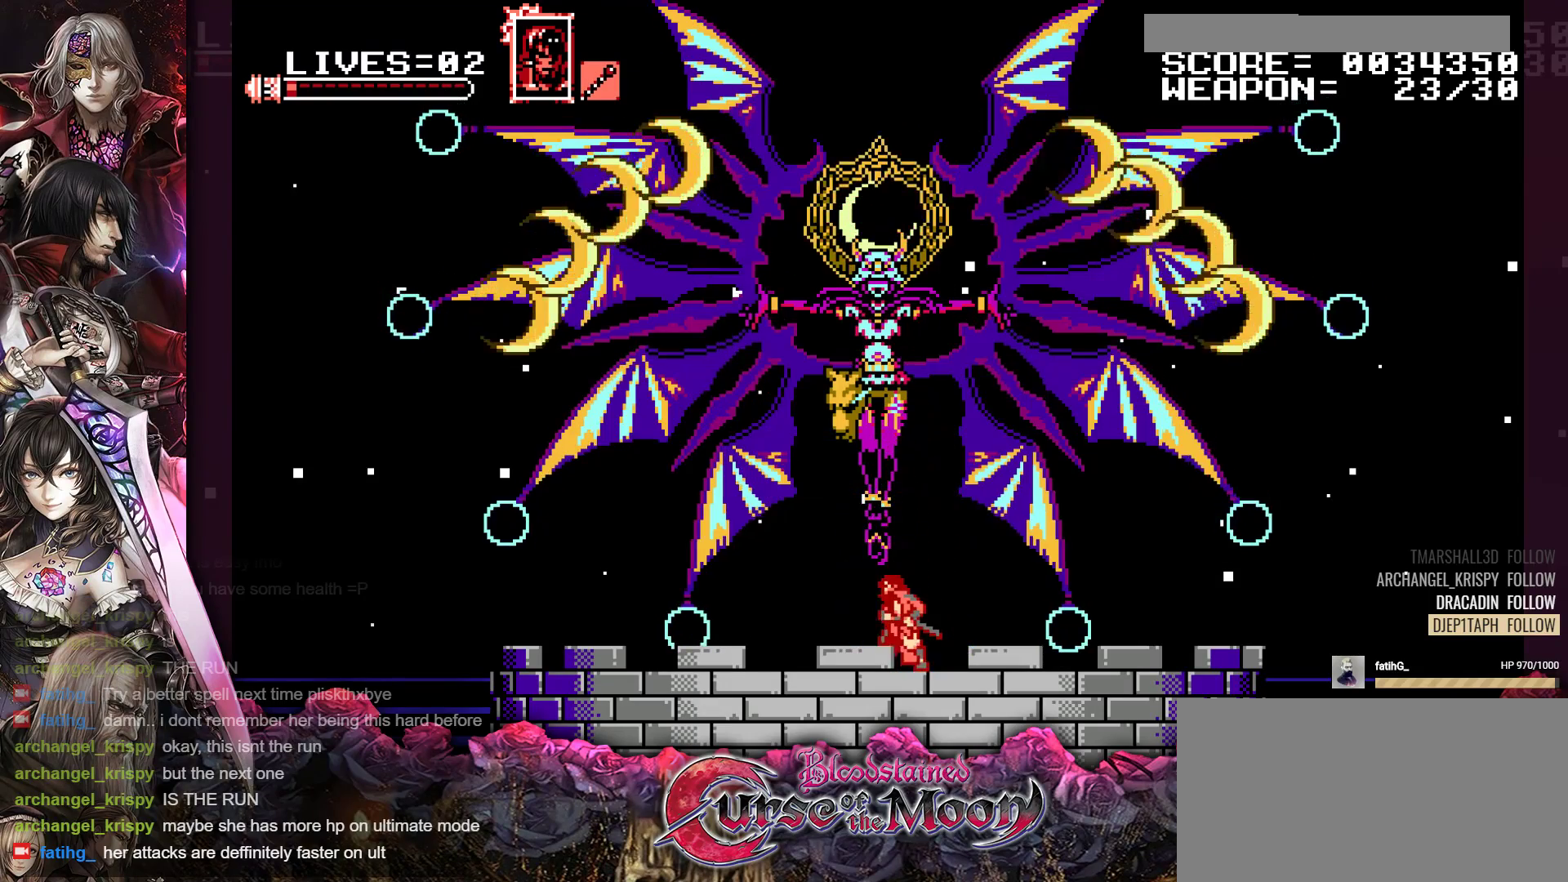
{"buttons": ["DPAD_LEFT"], "events": []}
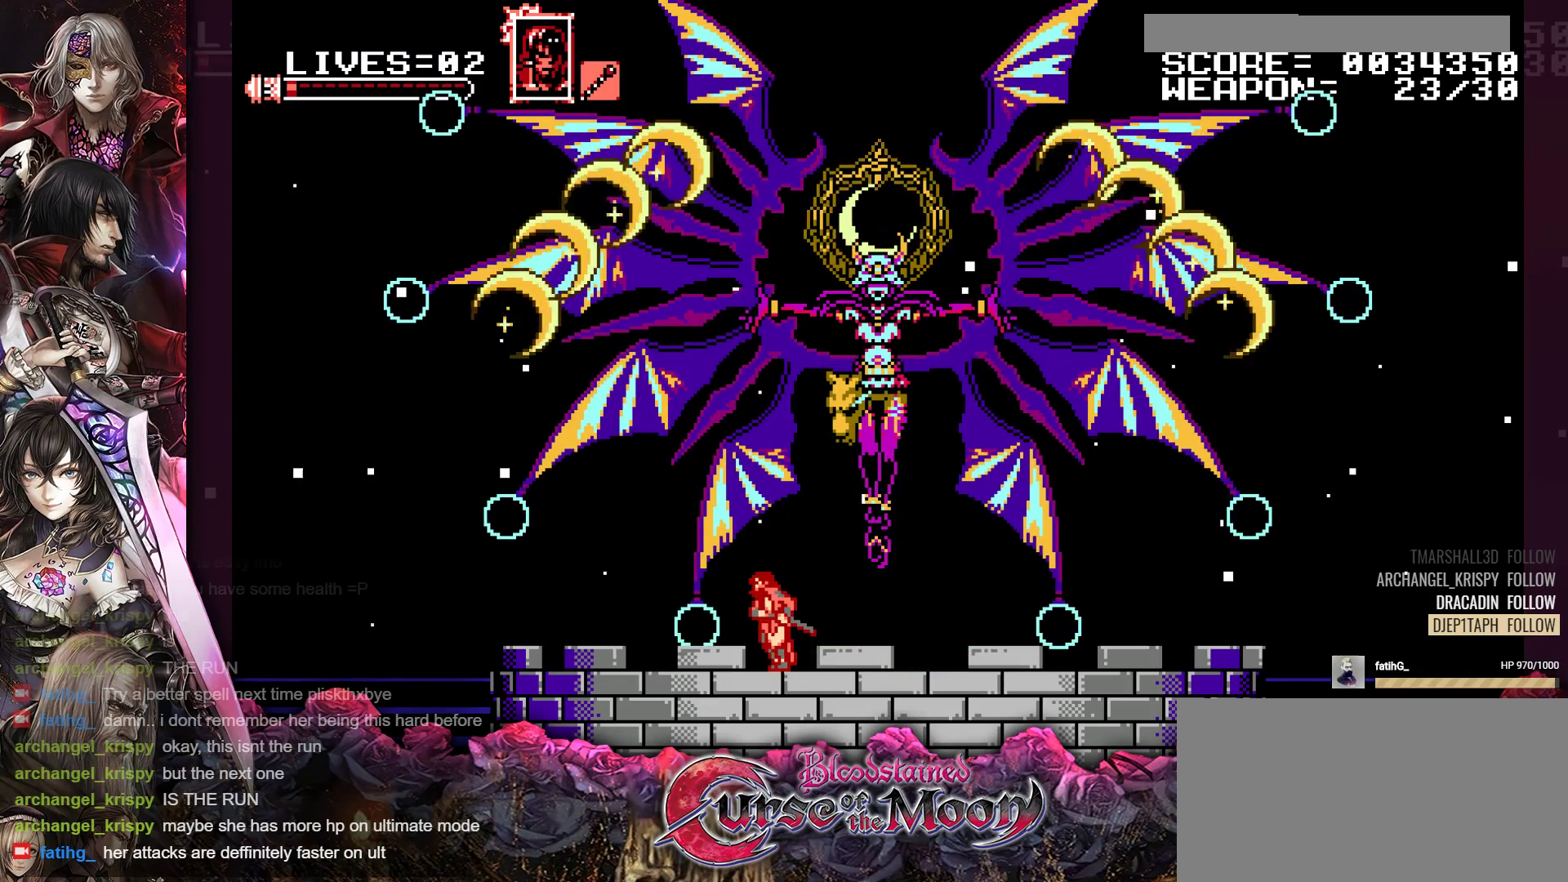
{"buttons": [], "events": [[500, "DPAD_LEFT", "up"]]}
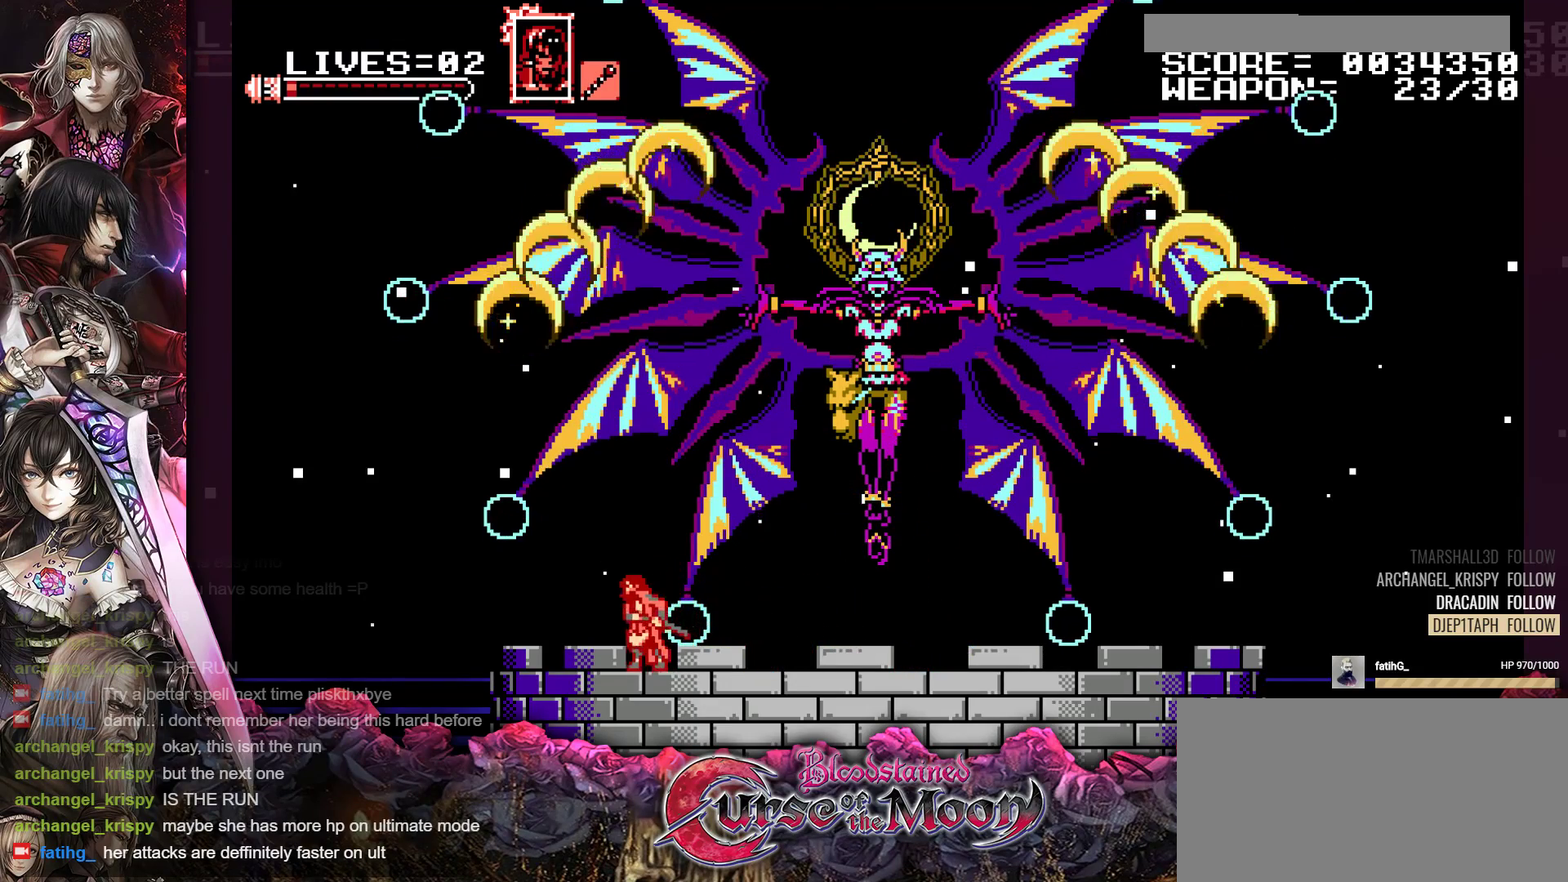
{"buttons": ["DPAD_RIGHT"], "events": [[83, "DPAD_RIGHT", "down"]]}
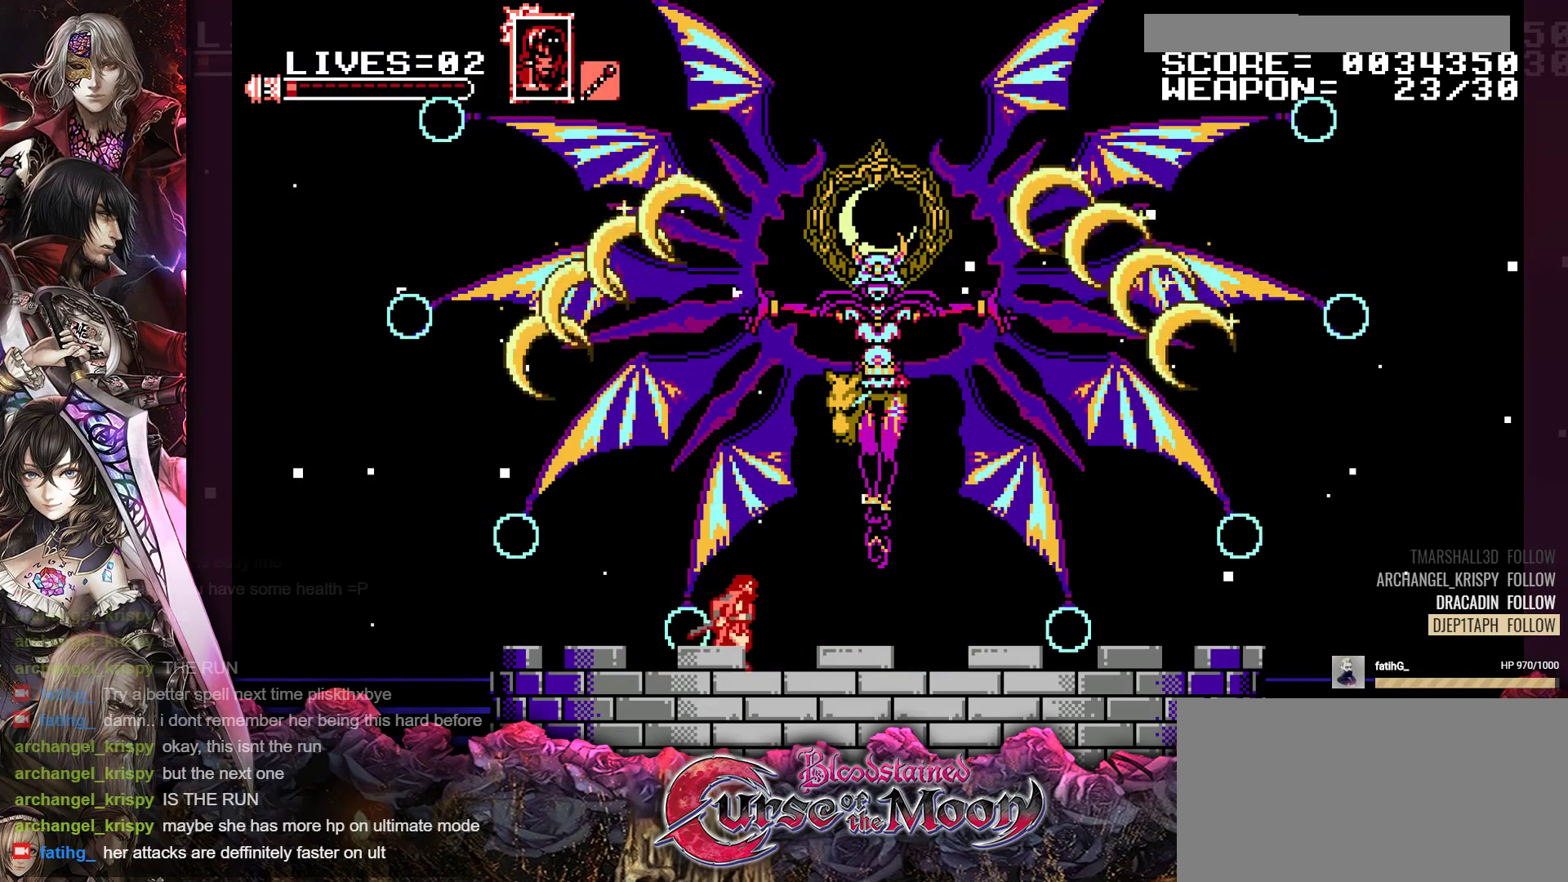
{"buttons": ["B"], "events": [[317, "B", "down"], [333, "DPAD_RIGHT", "up"]]}
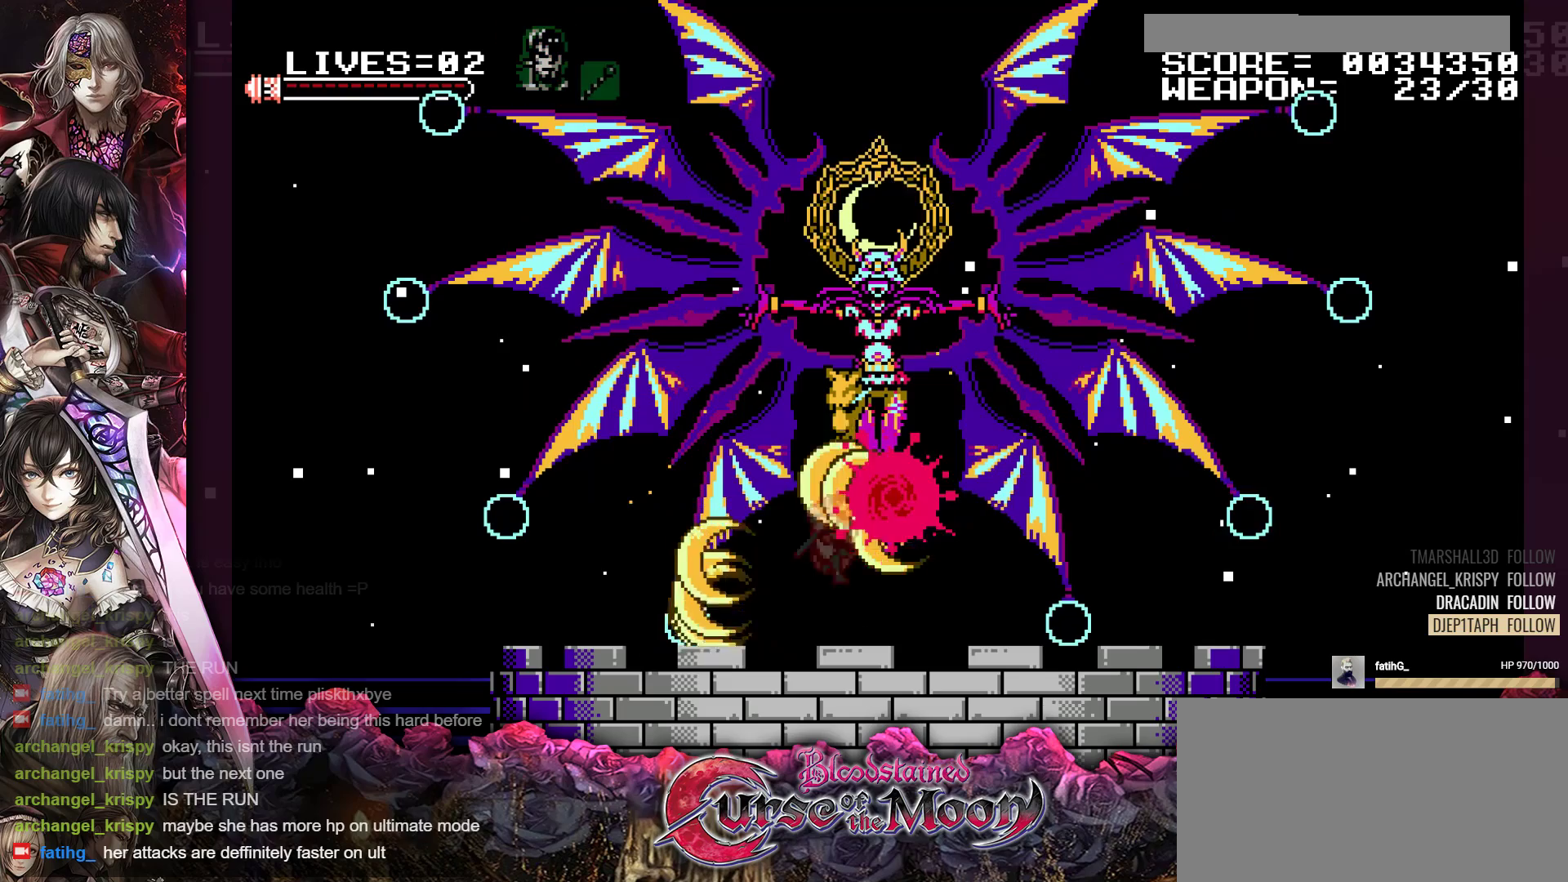
{"buttons": [], "events": [[17, "B", "up"], [100, "DPAD_RIGHT", "down"], [317, "DPAD_RIGHT", "up"]]}